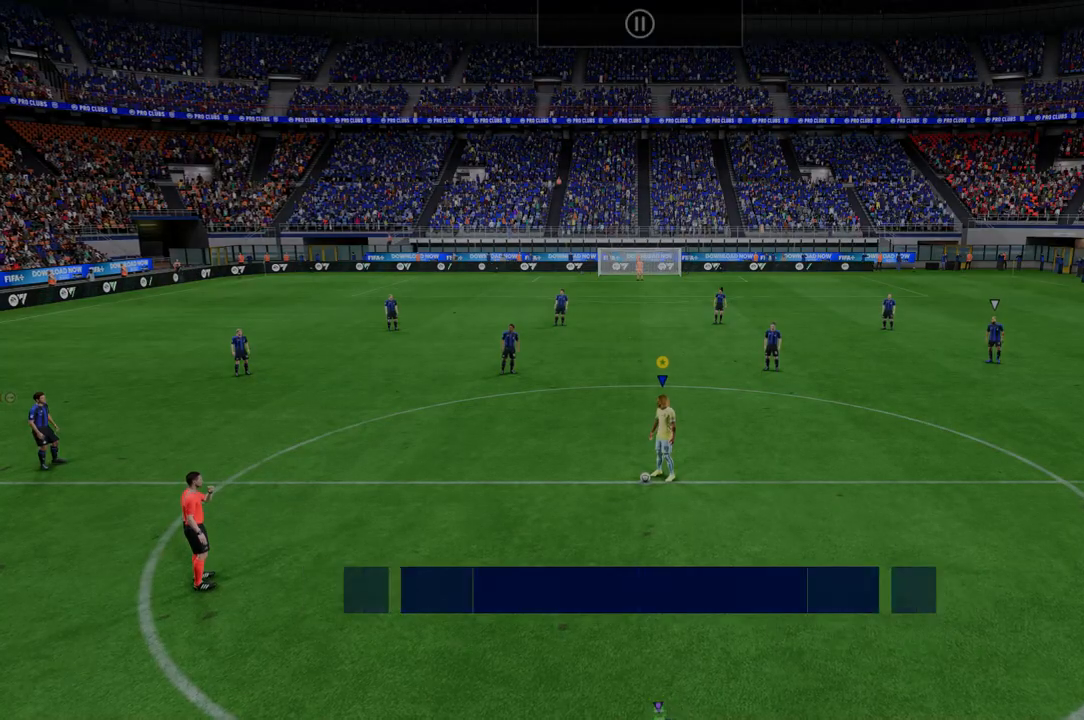
Gameplay with a controller (Xbox layout); each line is a JSON object with the inputs held at the frame after it. "events" lists button and stick changes between this image and that frame as [ms after this image, input, new state], when the widget could be followed in between. Not read: L3 R3.
{"buttons": [], "left_stick": "center", "right_stick": "center", "events": []}
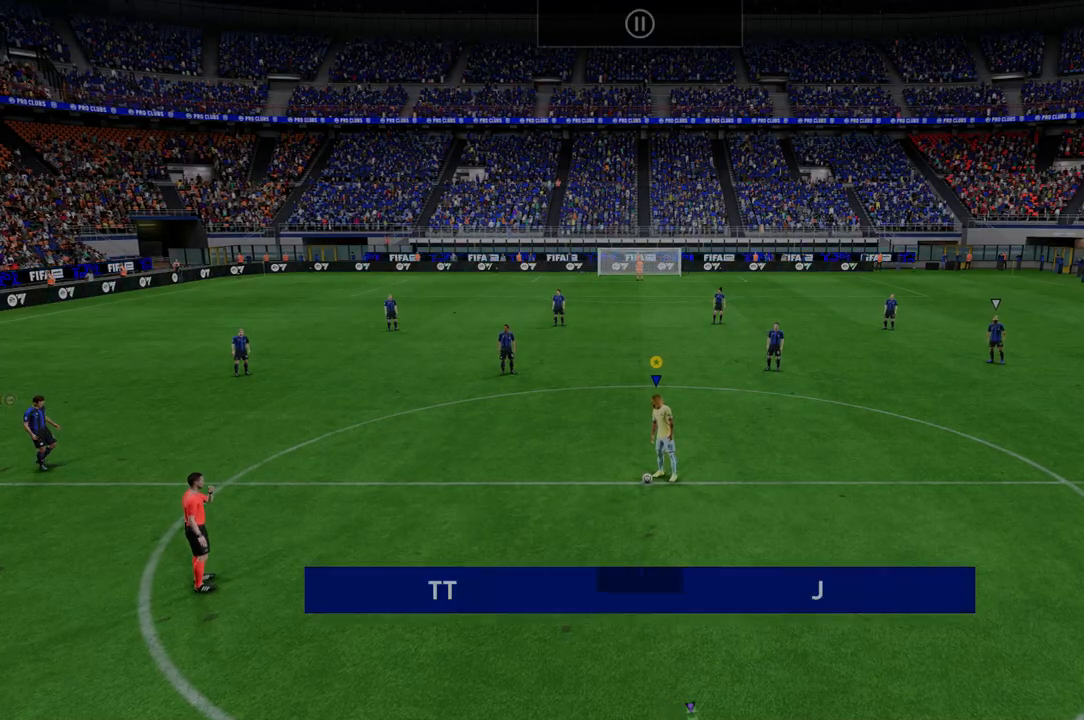
{"buttons": [], "left_stick": "center", "right_stick": "center", "events": []}
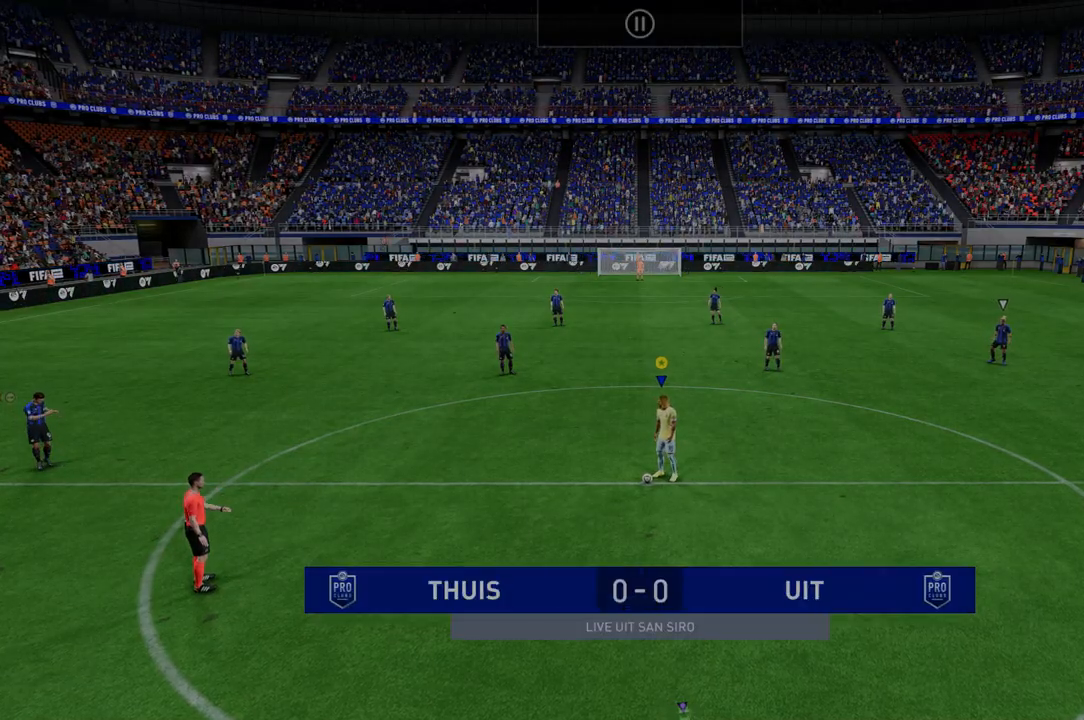
{"buttons": ["A"], "left_stick": "center", "right_stick": "center", "events": [[321, "A", "down"]]}
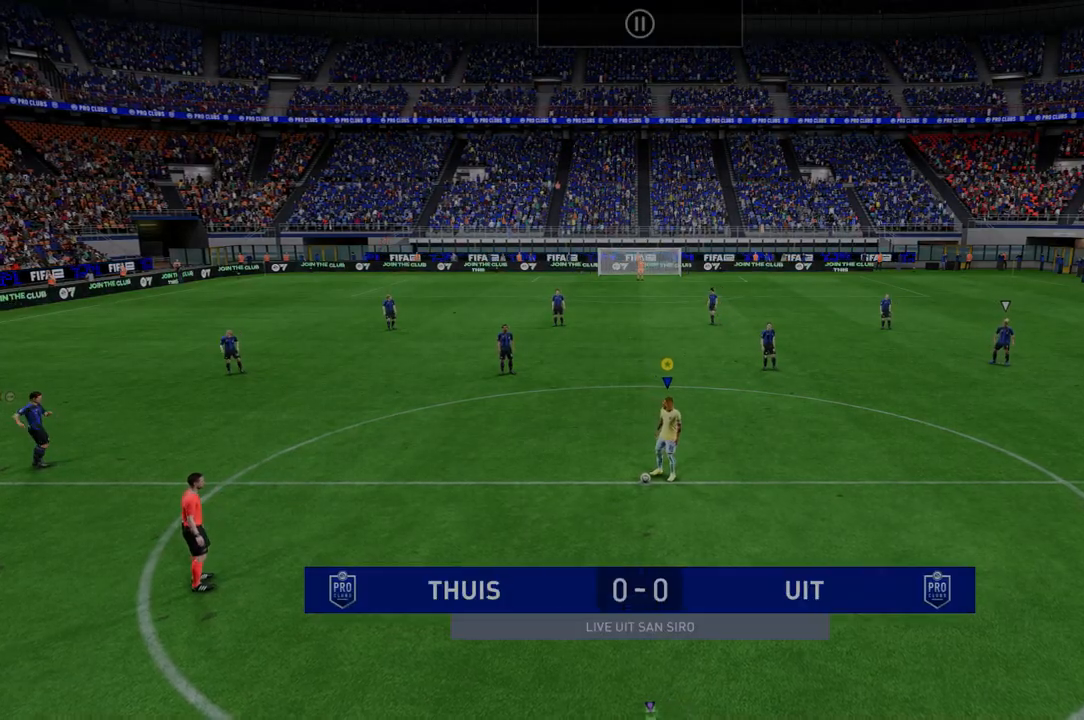
{"buttons": [], "left_stick": "center", "right_stick": "center", "events": [[71, "A", "up"]]}
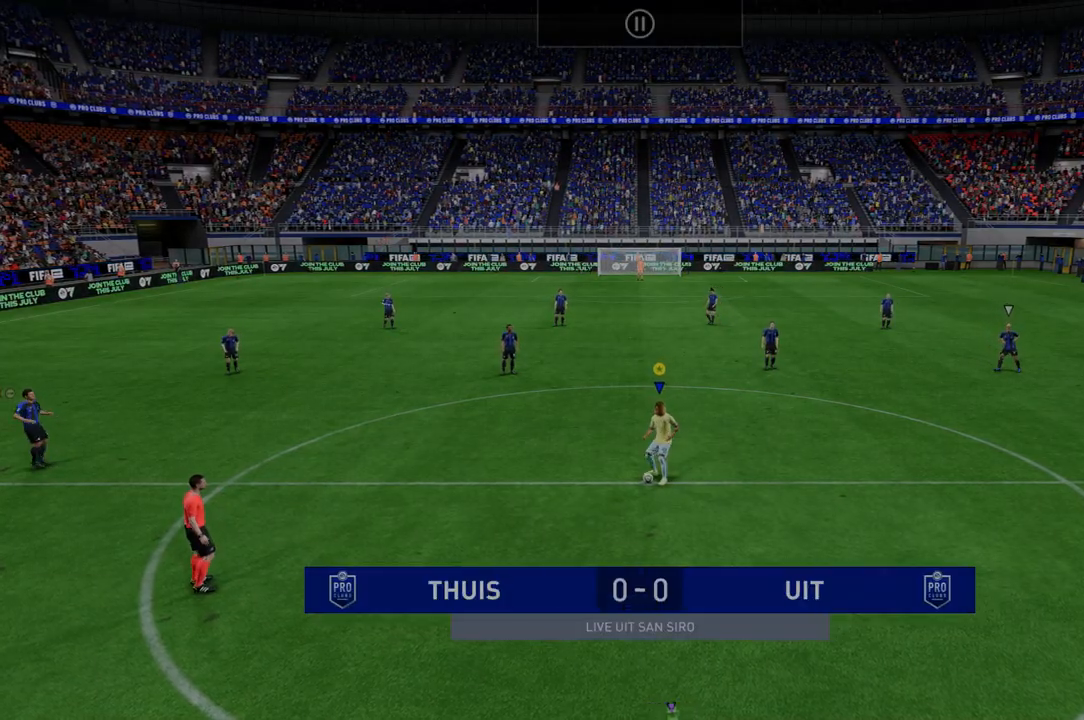
{"buttons": [], "left_stick": "center", "right_stick": "center", "events": []}
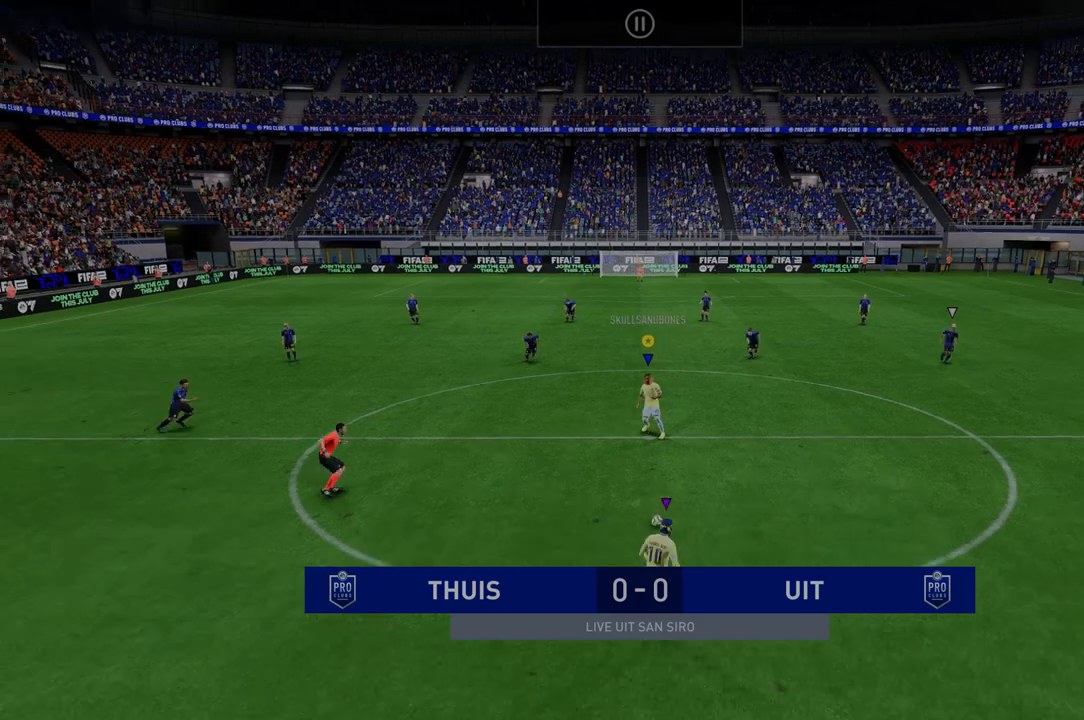
{"buttons": [], "left_stick": "center", "right_stick": "center", "events": []}
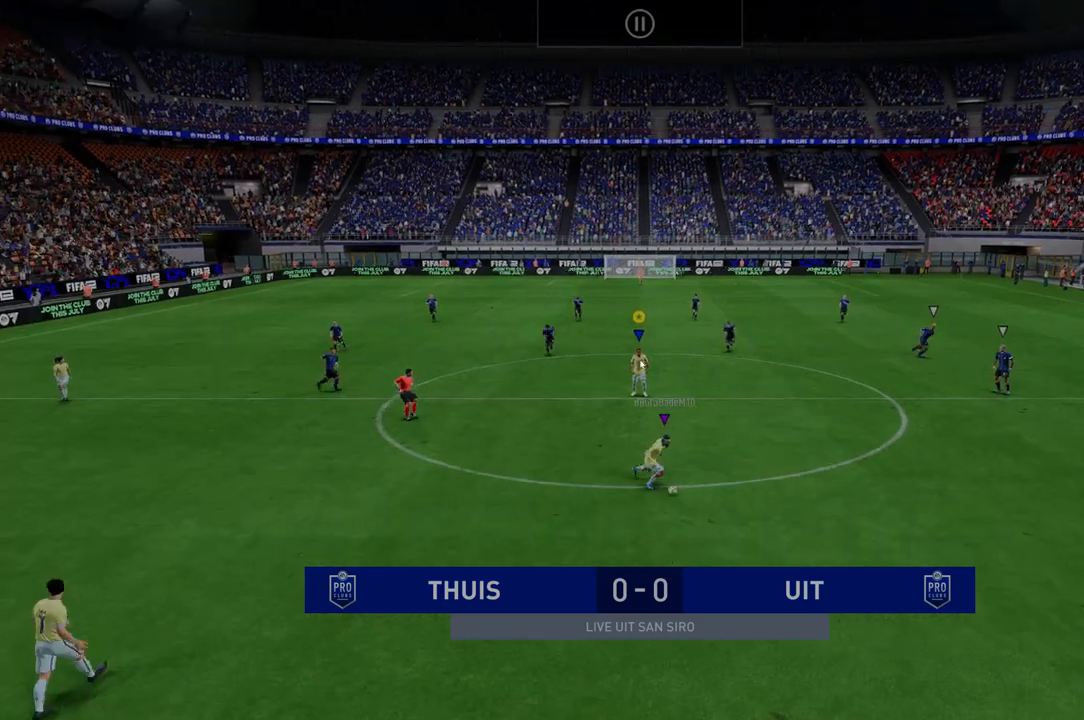
{"buttons": ["R2"], "left_stick": "center", "right_stick": "center", "events": [[107, "R2", "down"]]}
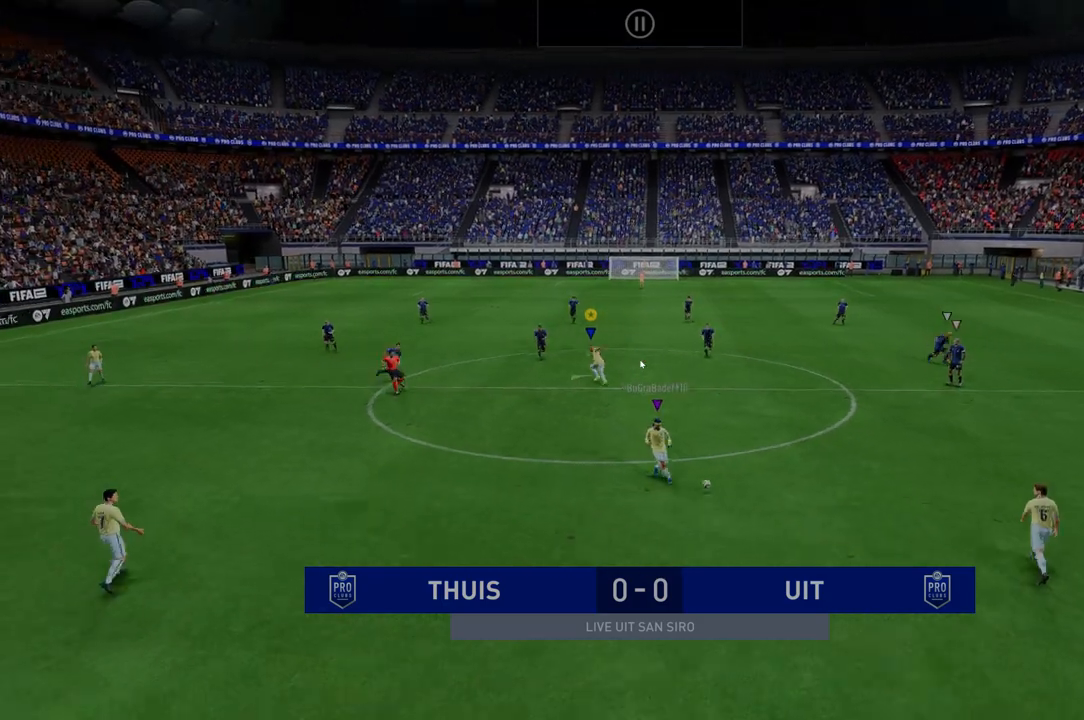
{"buttons": ["R2"], "left_stick": "down-right", "right_stick": "center", "events": [[35, "left_stick", "down-right"], [213, "R2", "up"], [285, "R2", "down"]]}
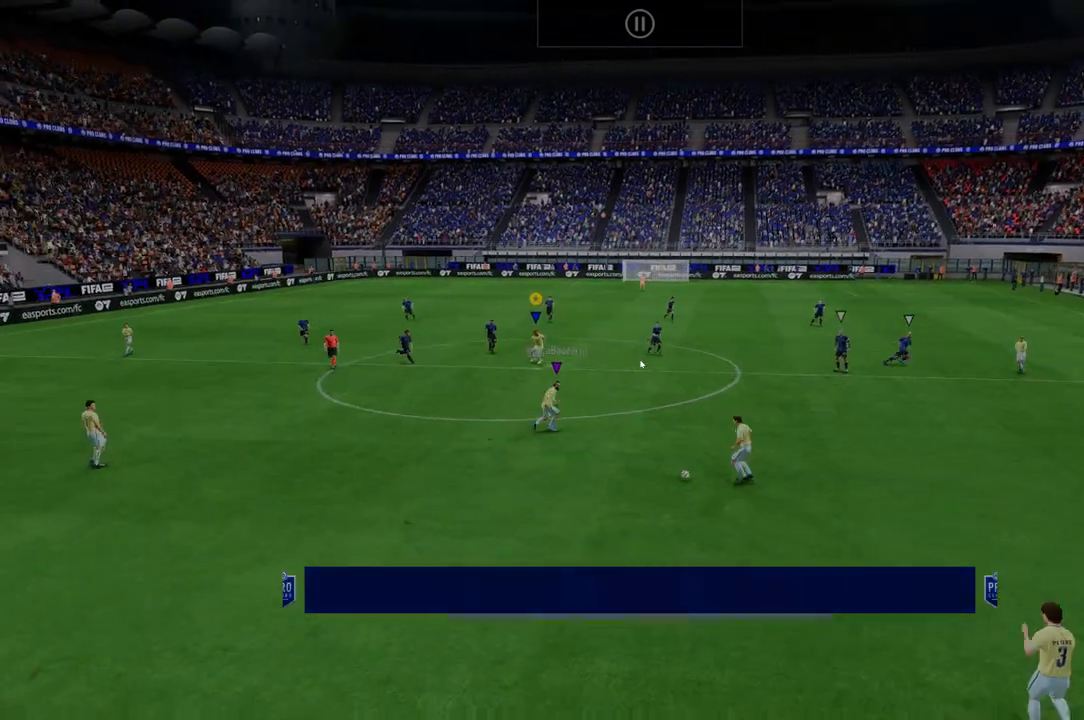
{"buttons": ["R2"], "left_stick": "right", "right_stick": "center", "events": [[143, "left_stick", "center"], [250, "R2", "up"], [285, "left_stick", "right"], [321, "R2", "down"]]}
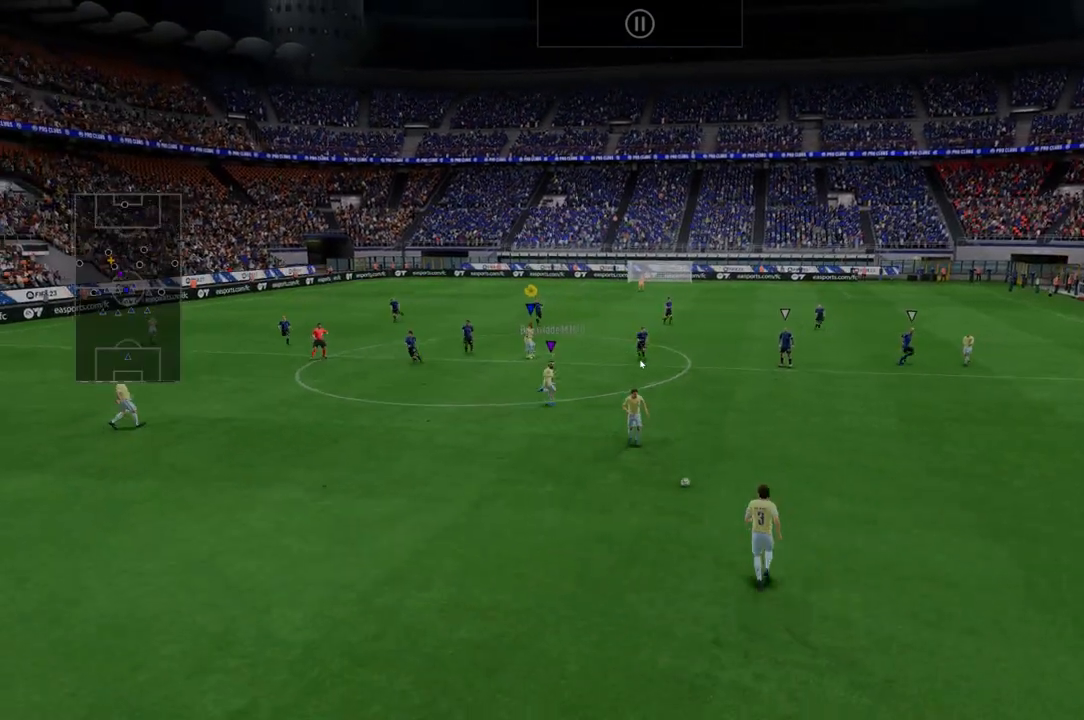
{"buttons": ["R2"], "left_stick": "down-right", "right_stick": "center", "events": [[178, "R1", "down"], [250, "R1", "up"], [250, "left_stick", "center"], [392, "R2", "up"], [392, "left_stick", "down-right"], [464, "R2", "down"]]}
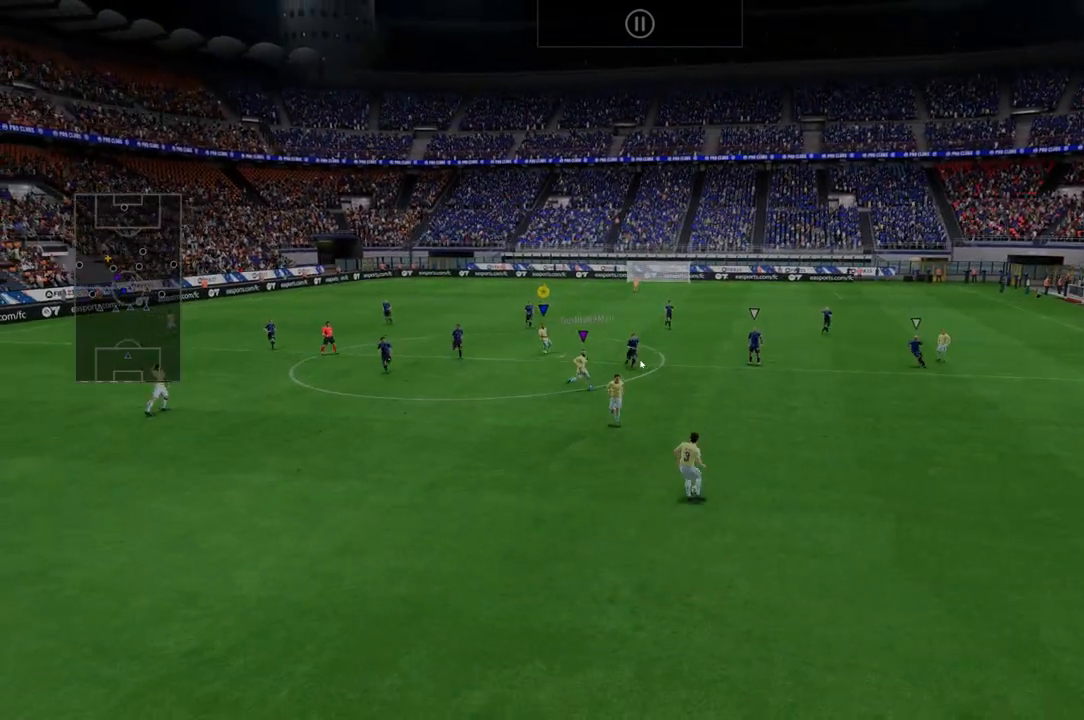
{"buttons": ["R2"], "left_stick": "center", "right_stick": "center", "events": [[321, "left_stick", "right"], [499, "left_stick", "center"]]}
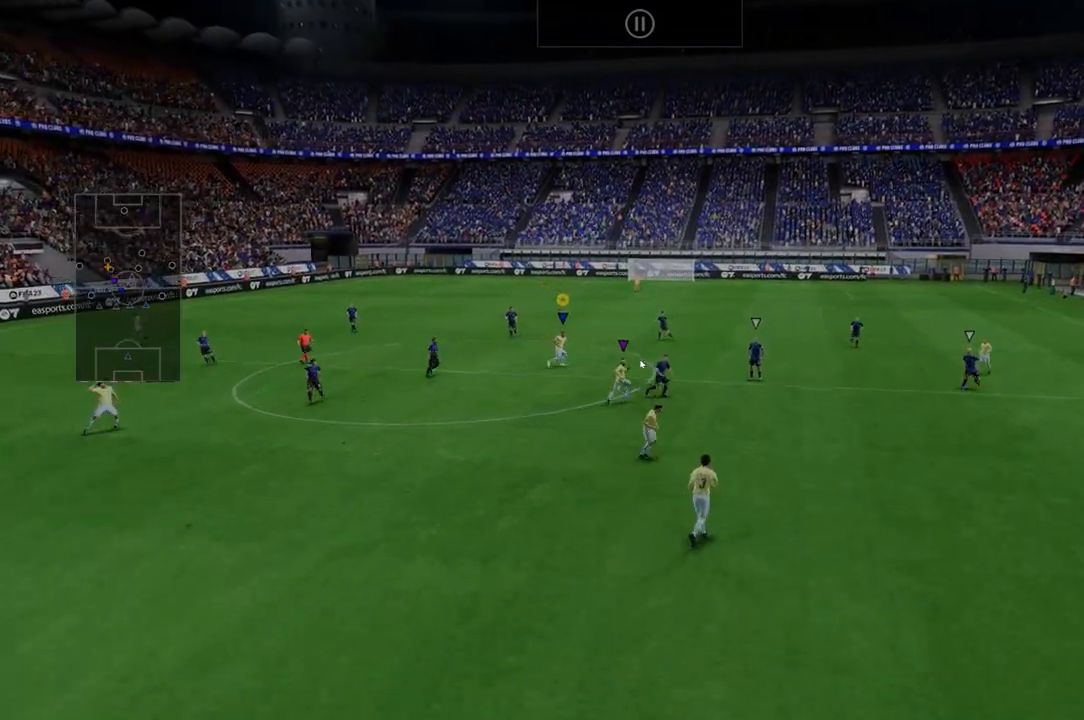
{"buttons": ["R2"], "left_stick": "right", "right_stick": "center", "events": [[107, "R2", "up"], [107, "left_stick", "up-right"], [285, "R2", "down"], [392, "left_stick", "right"]]}
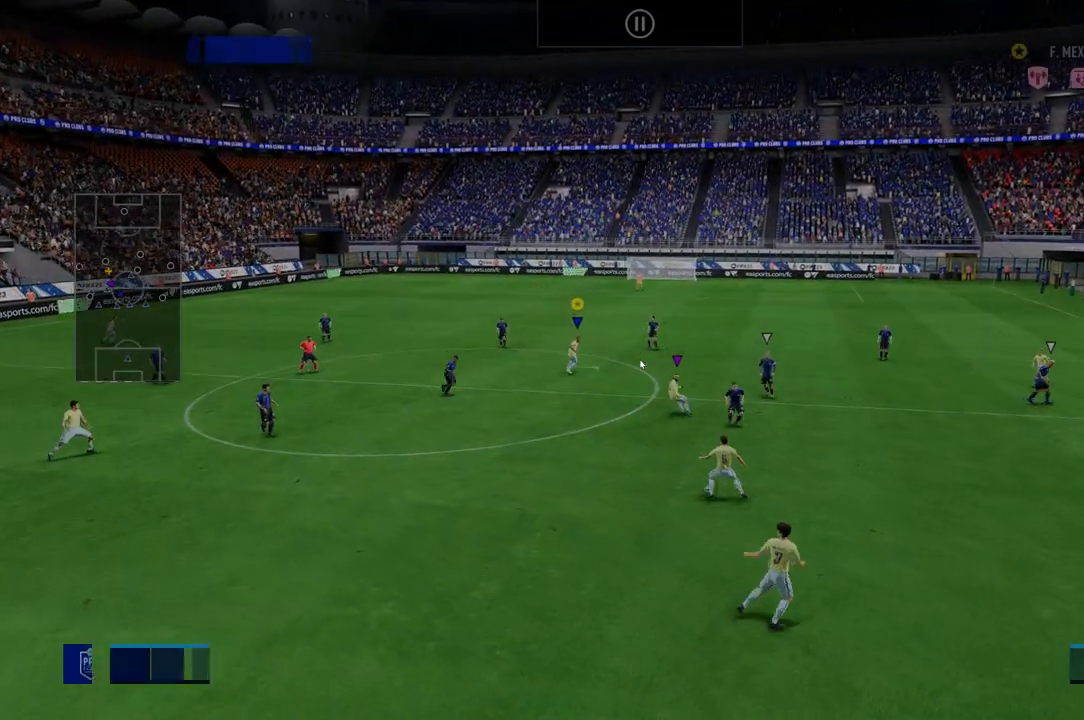
{"buttons": ["R2"], "left_stick": "center", "right_stick": "center", "events": [[285, "left_stick", "center"]]}
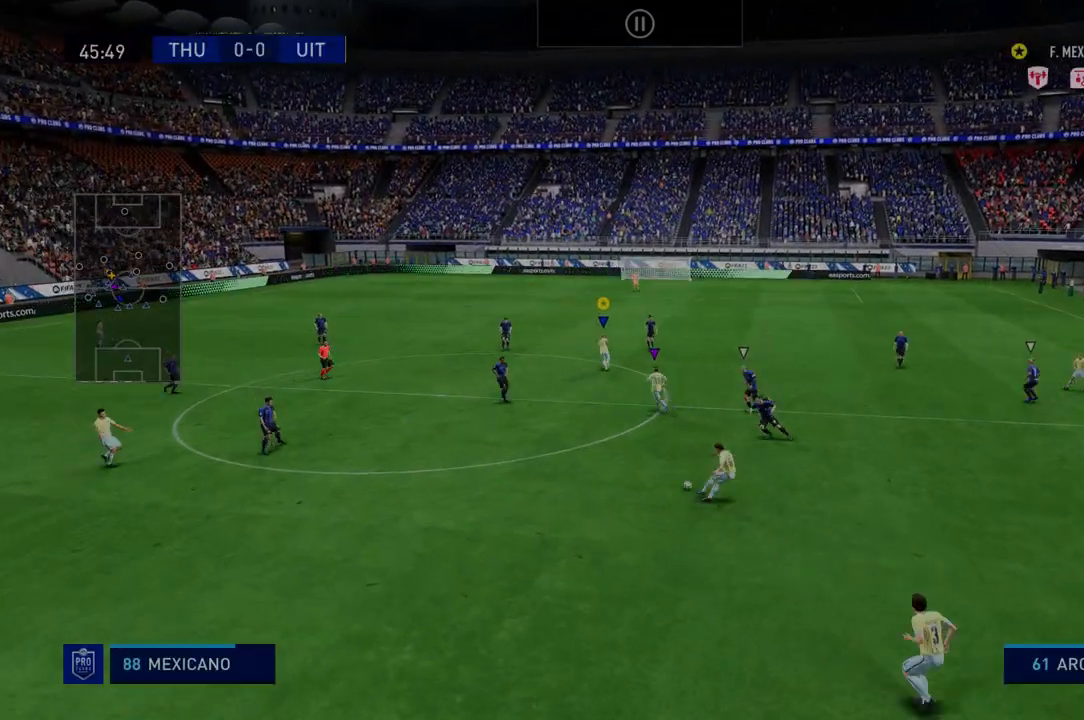
{"buttons": [], "left_stick": "down-left", "right_stick": "center", "events": [[178, "left_stick", "down-right"], [427, "left_stick", "down-left"], [463, "R2", "up"]]}
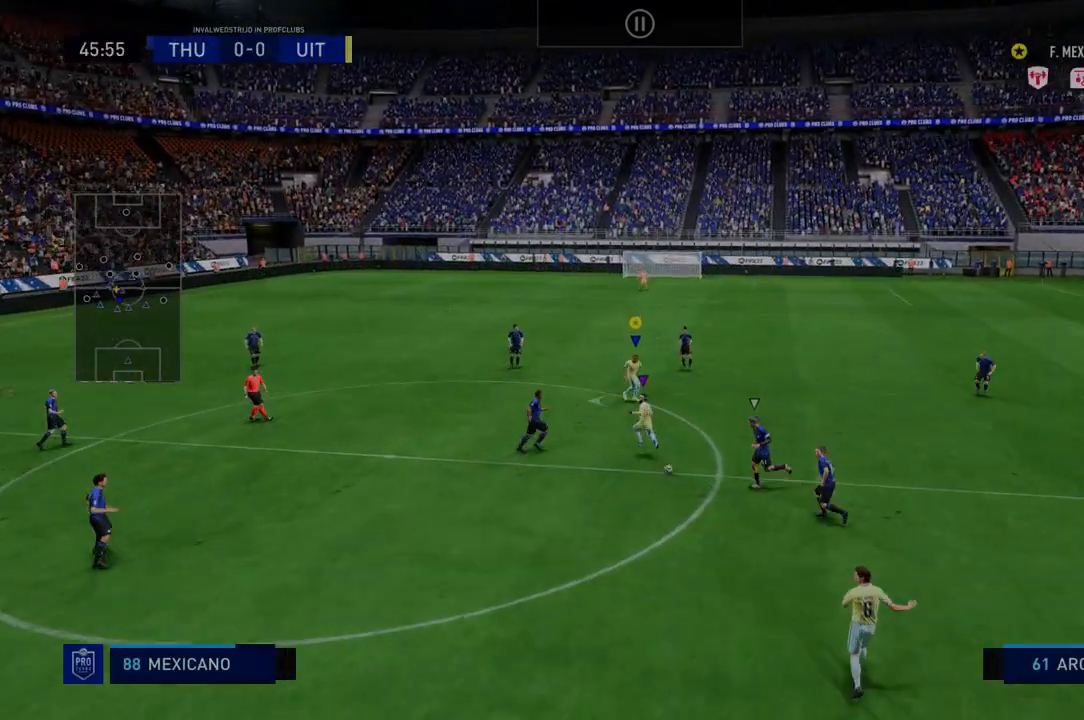
{"buttons": ["R2"], "left_stick": "up-right", "right_stick": "center", "events": [[35, "R2", "down"], [213, "left_stick", "center"], [356, "left_stick", "up-right"], [392, "R2", "up"], [427, "R2", "down"]]}
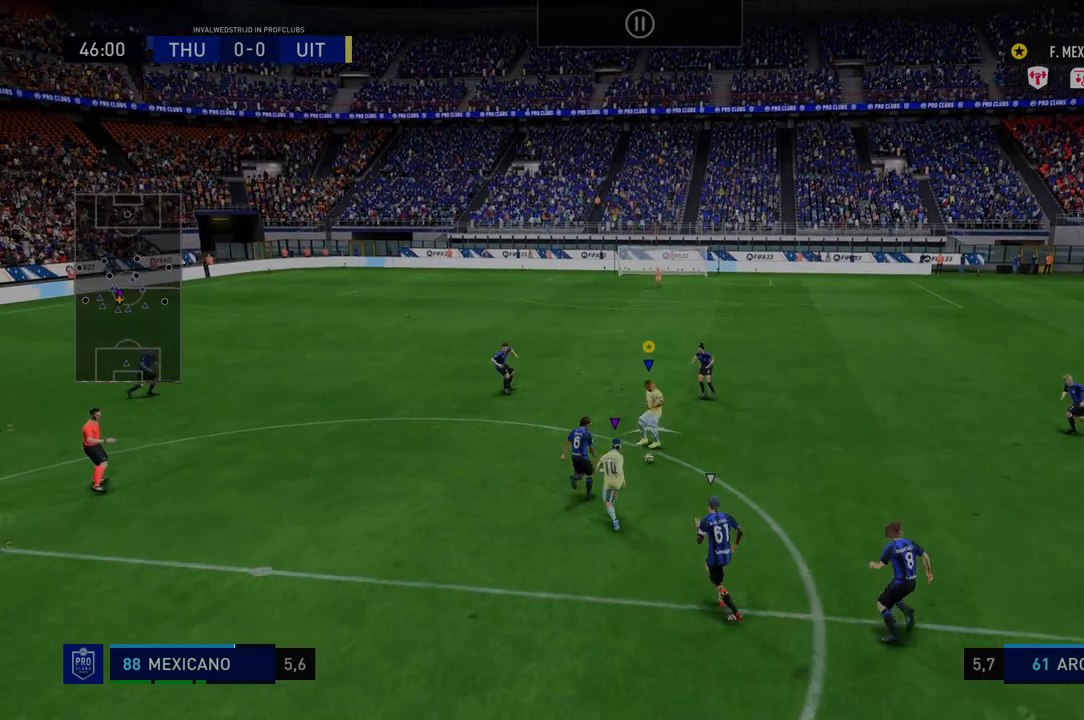
{"buttons": ["R2"], "left_stick": "right", "right_stick": "center", "events": [[35, "left_stick", "right"]]}
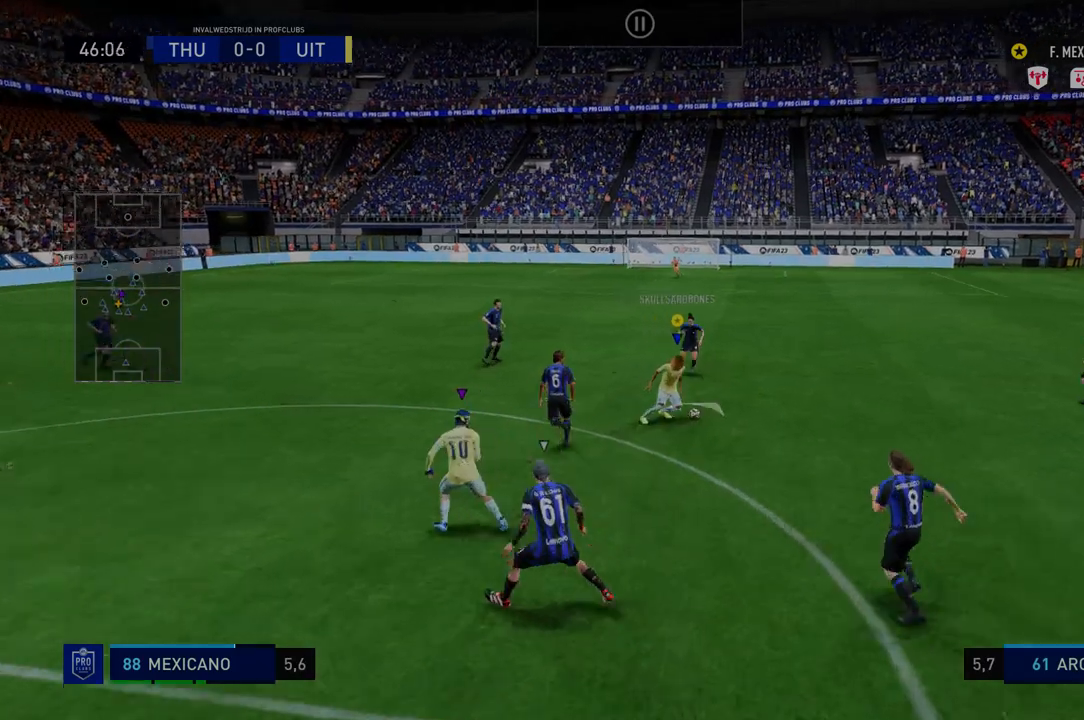
{"buttons": ["R2"], "left_stick": "right", "right_stick": "center", "events": [[36, "R2", "up"], [107, "R2", "down"]]}
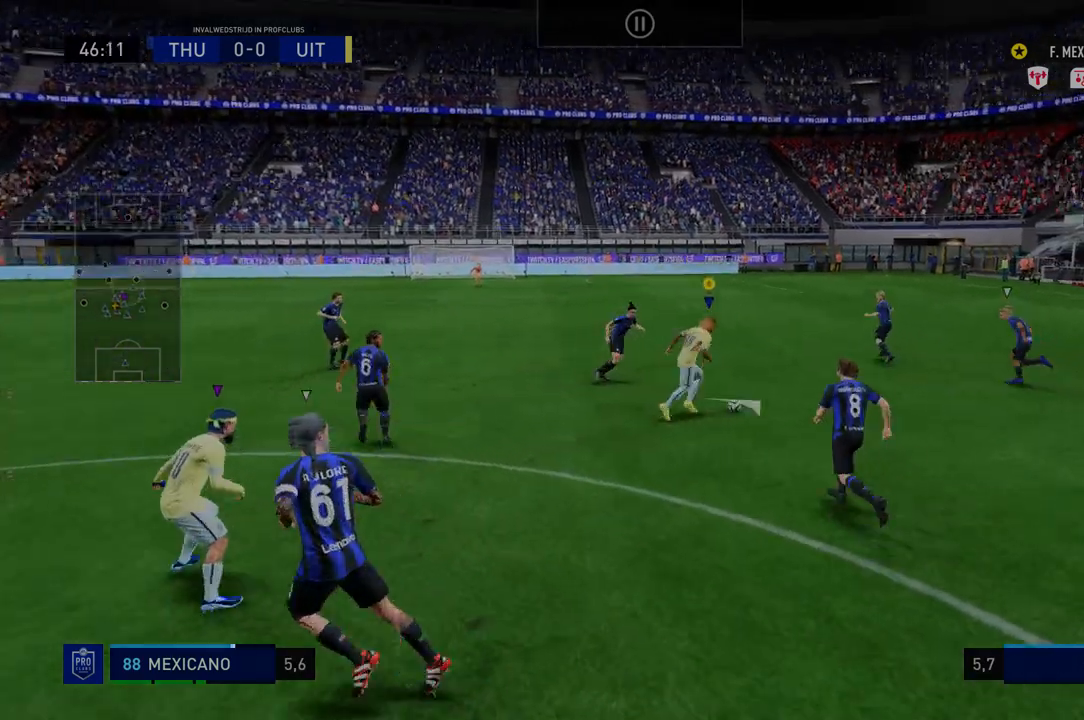
{"buttons": ["R2"], "left_stick": "center", "right_stick": "center", "events": [[428, "left_stick", "center"]]}
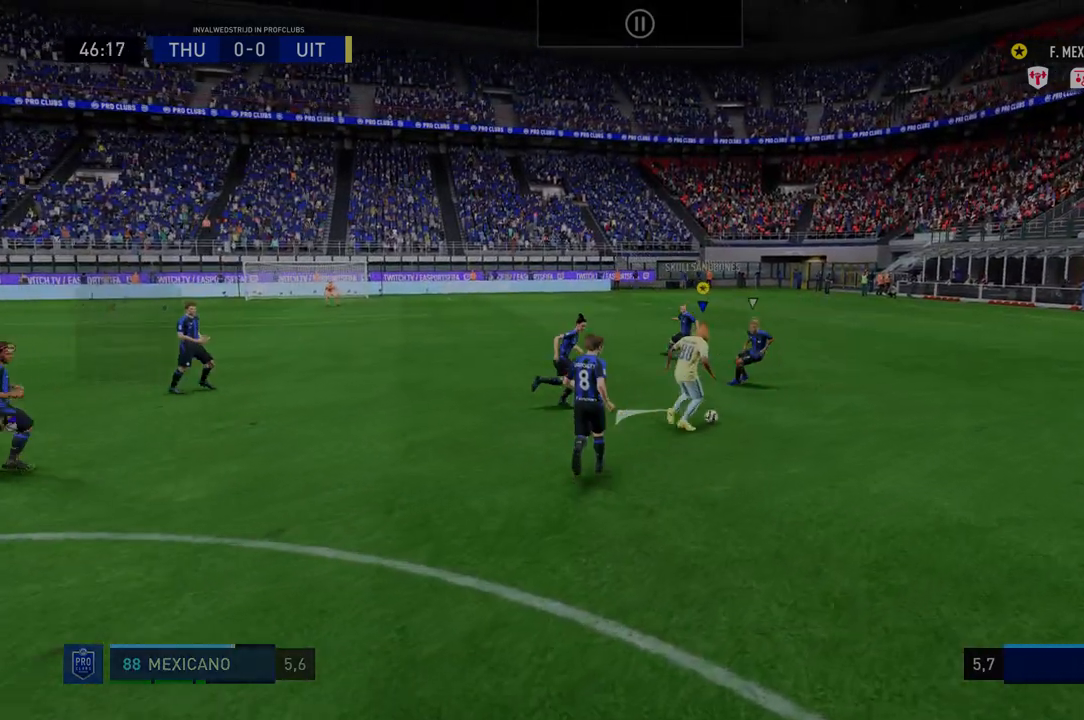
{"buttons": [], "left_stick": "down-left", "right_stick": "center", "events": [[463, "R2", "up"], [463, "left_stick", "down-left"]]}
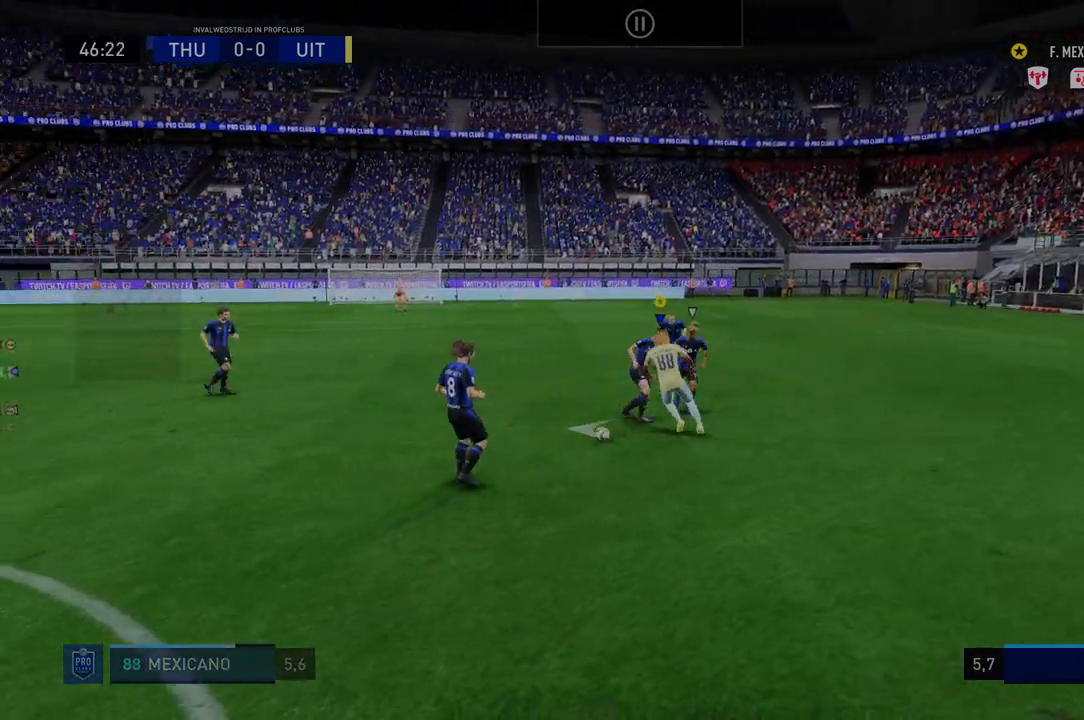
{"buttons": ["R2"], "left_stick": "down", "right_stick": "center", "events": [[36, "R2", "down"], [392, "left_stick", "down"]]}
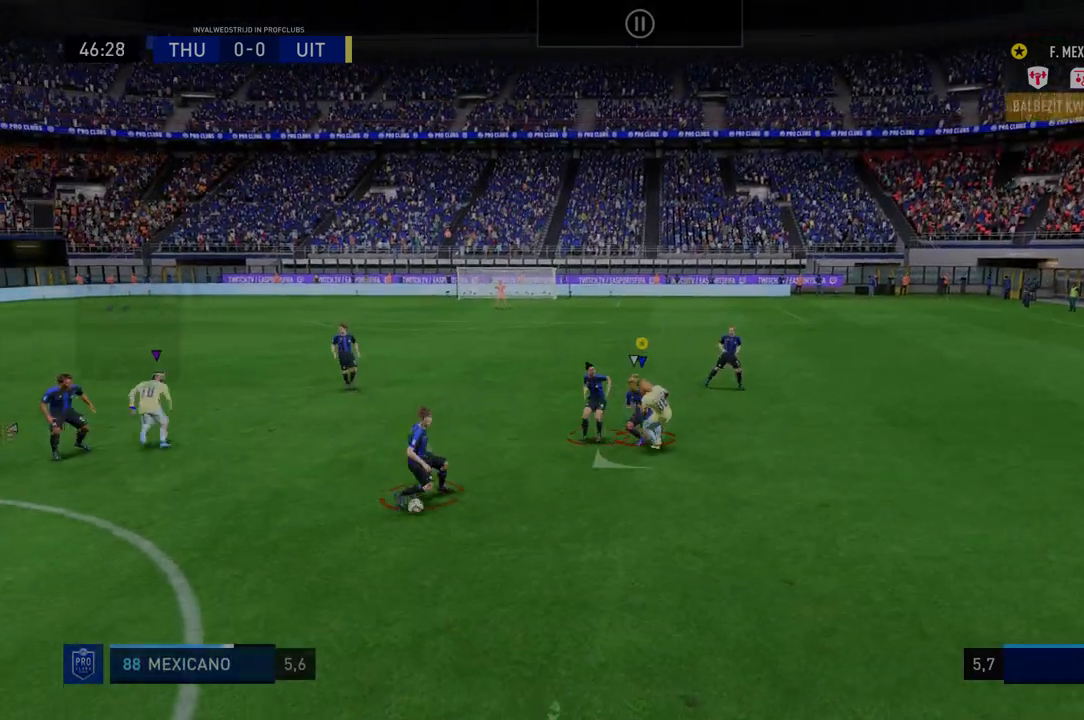
{"buttons": ["R2"], "left_stick": "down", "right_stick": "center", "events": []}
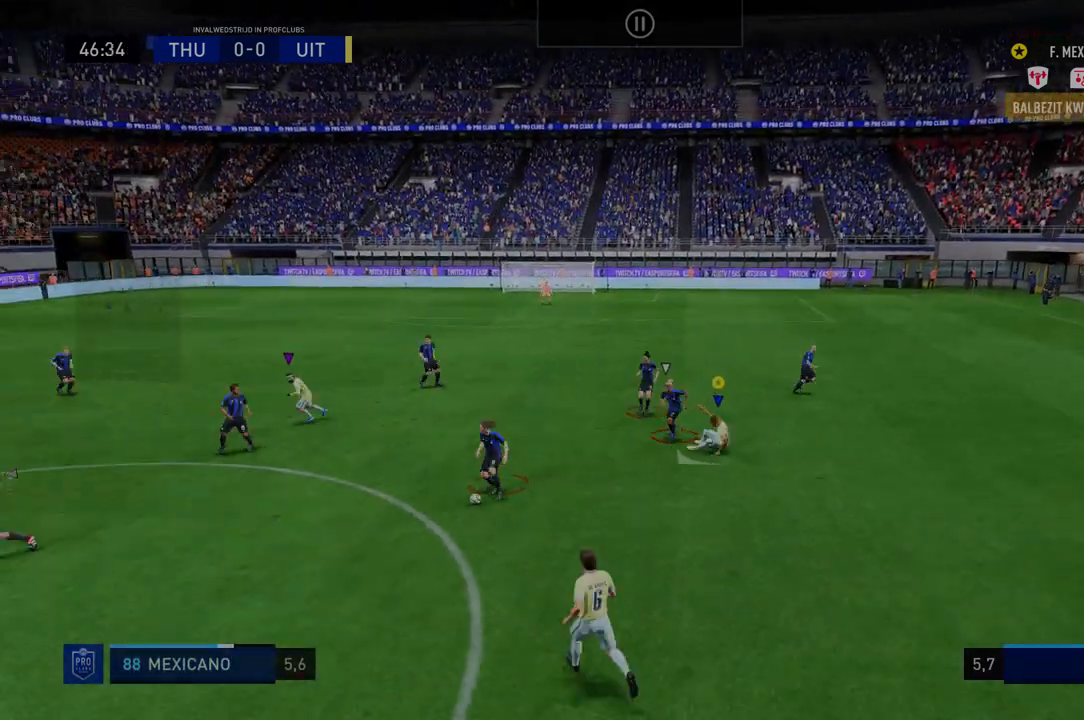
{"buttons": ["R2"], "left_stick": "down", "right_stick": "center", "events": []}
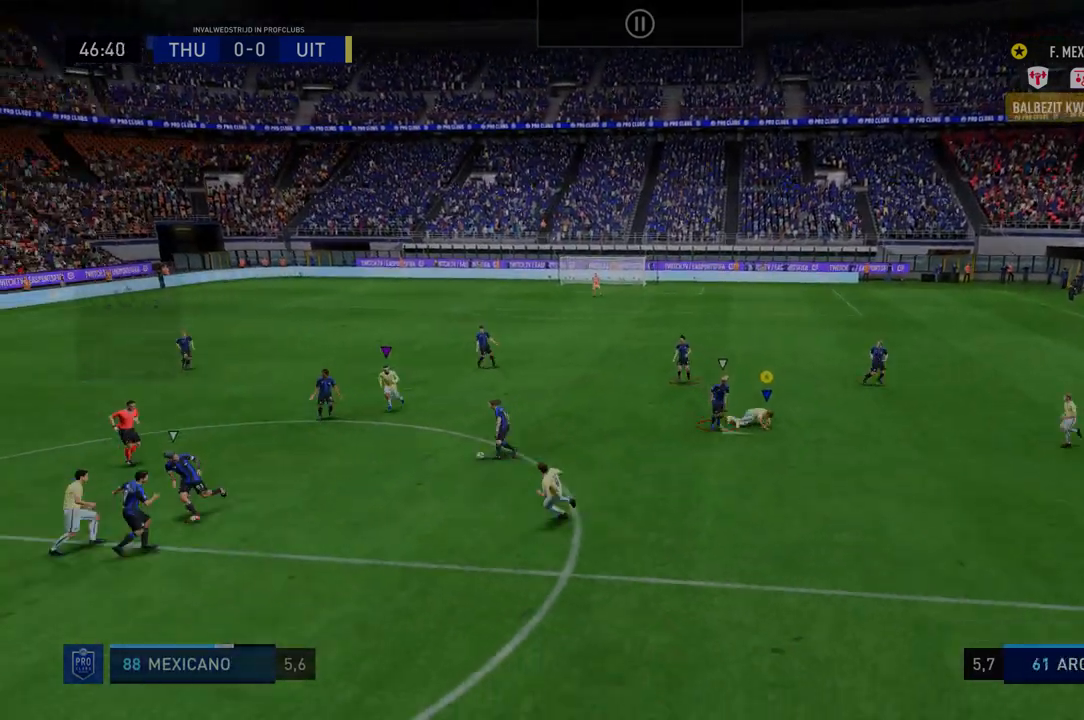
{"buttons": ["R2"], "left_stick": "down", "right_stick": "center", "events": []}
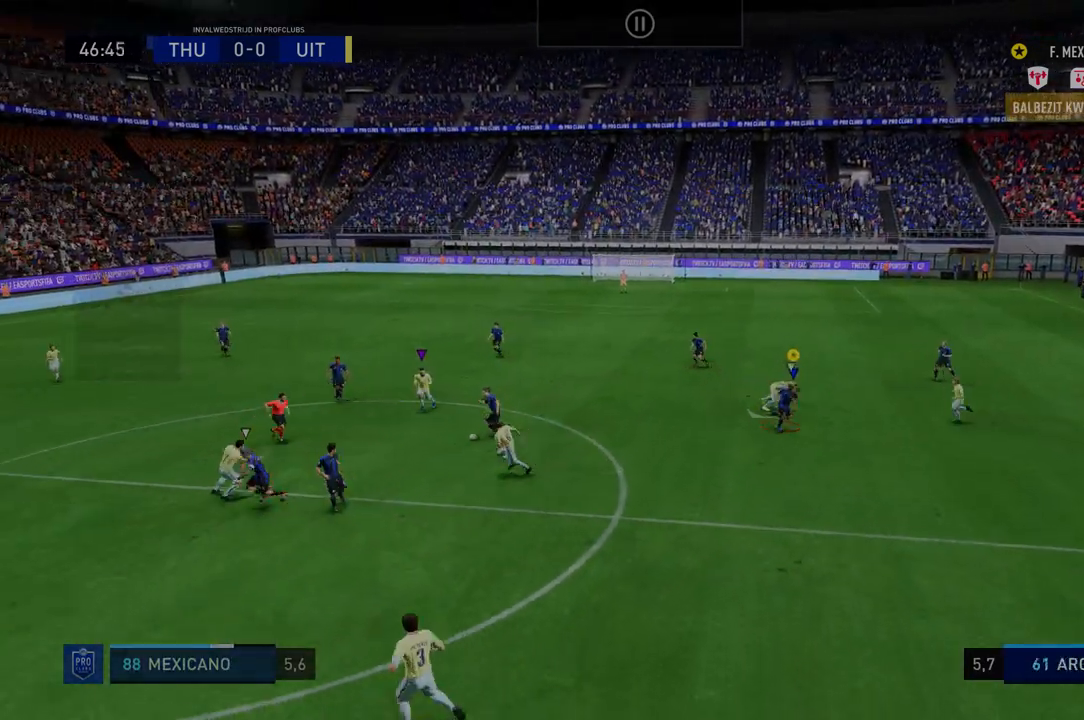
{"buttons": ["R2"], "left_stick": "down-left", "right_stick": "center", "events": [[142, "left_stick", "down-left"]]}
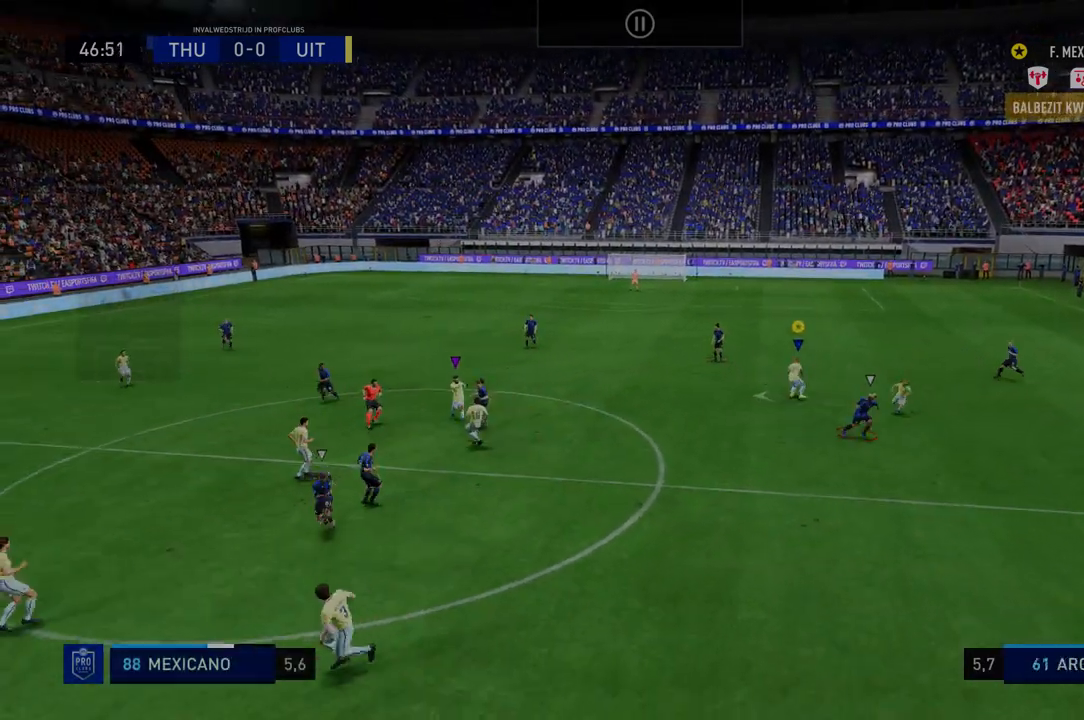
{"buttons": ["R2"], "left_stick": "center", "right_stick": "center", "events": [[72, "left_stick", "down"], [428, "left_stick", "center"]]}
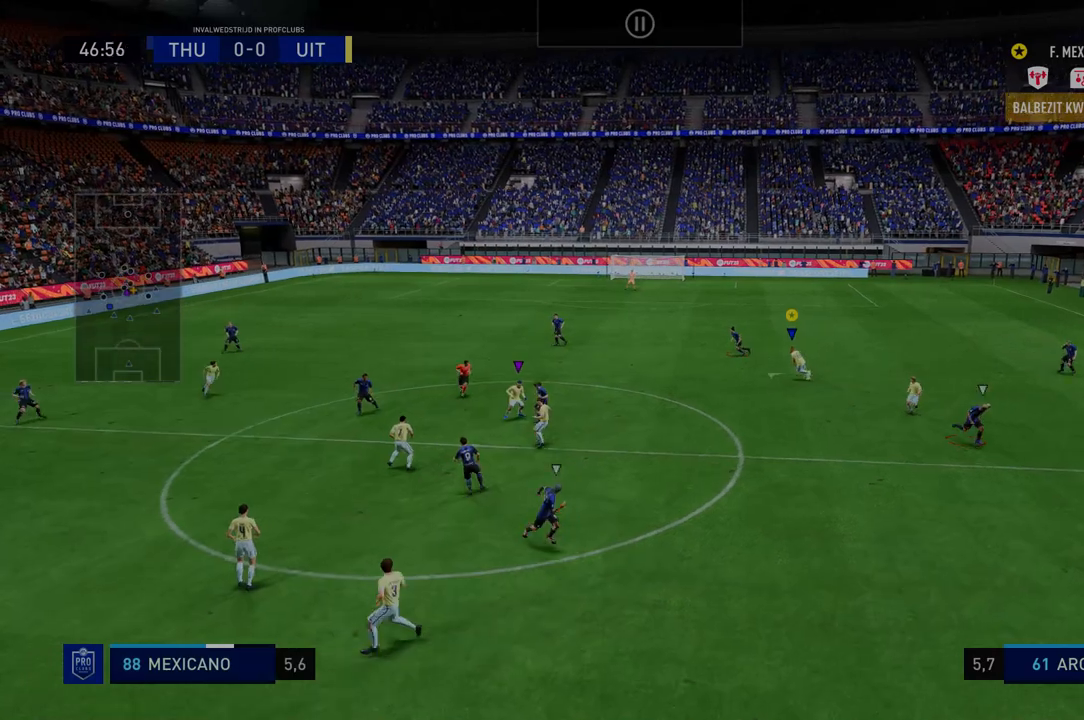
{"buttons": ["R2"], "left_stick": "down", "right_stick": "center", "events": [[285, "left_stick", "down-left"], [357, "left_stick", "down"]]}
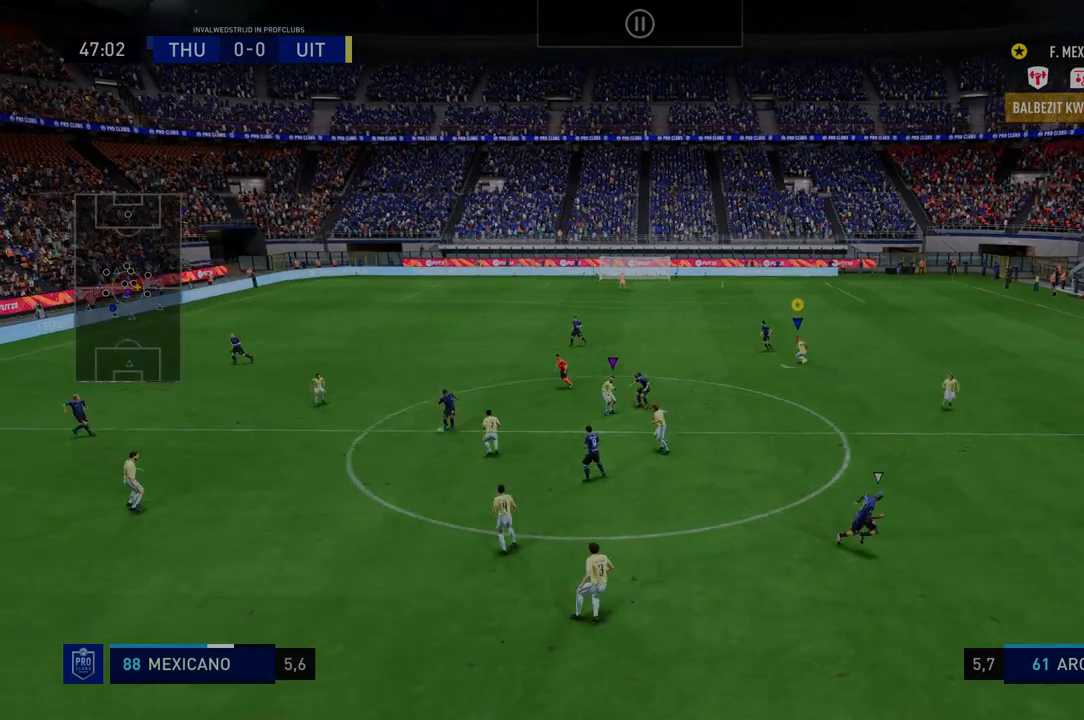
{"buttons": ["R2"], "left_stick": "down", "right_stick": "center", "events": []}
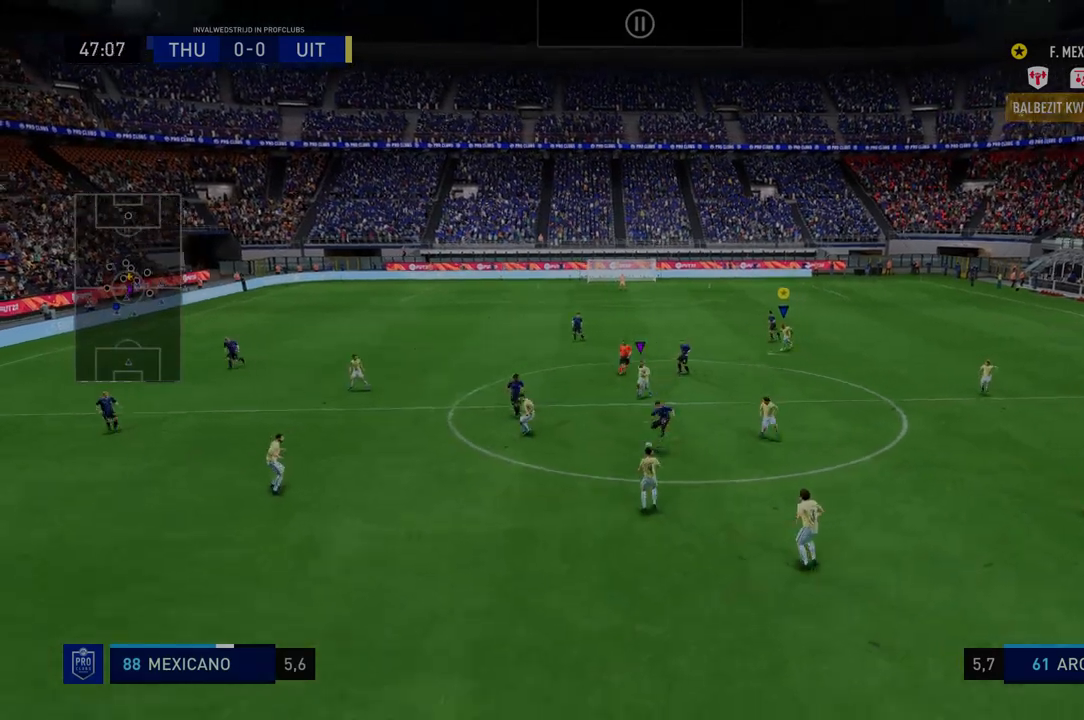
{"buttons": ["R2"], "left_stick": "down", "right_stick": "center", "events": []}
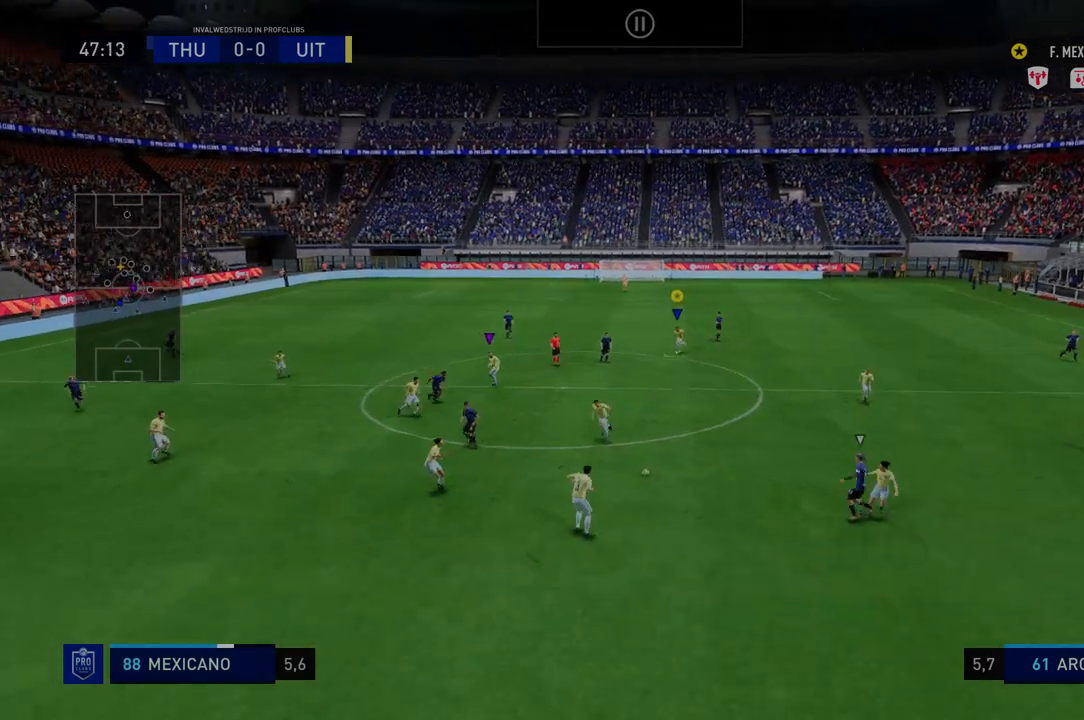
{"buttons": ["R2"], "left_stick": "down-right", "right_stick": "center", "events": [[36, "left_stick", "down-right"]]}
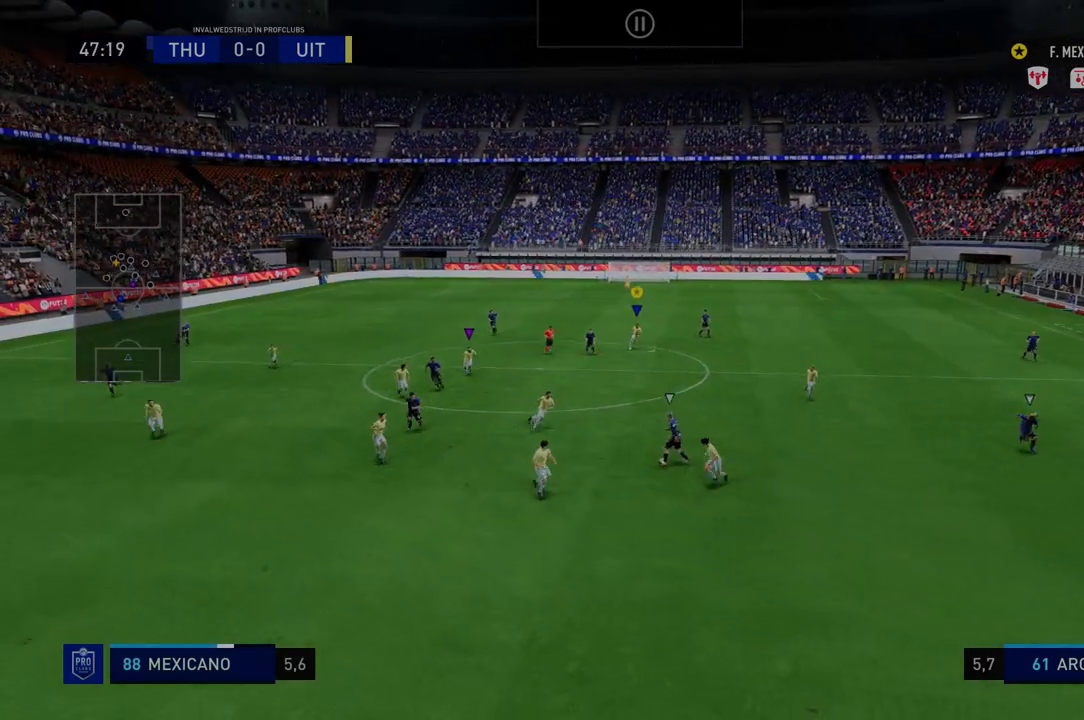
{"buttons": ["R2"], "left_stick": "down-right", "right_stick": "center", "events": []}
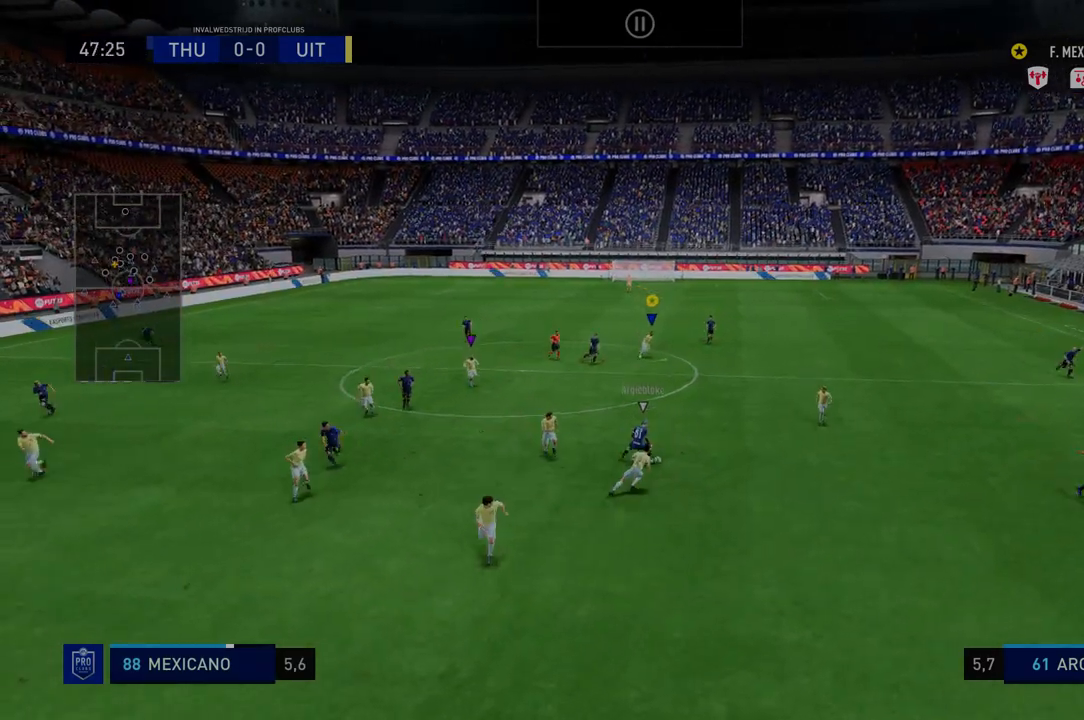
{"buttons": ["R2"], "left_stick": "down-right", "right_stick": "center", "events": []}